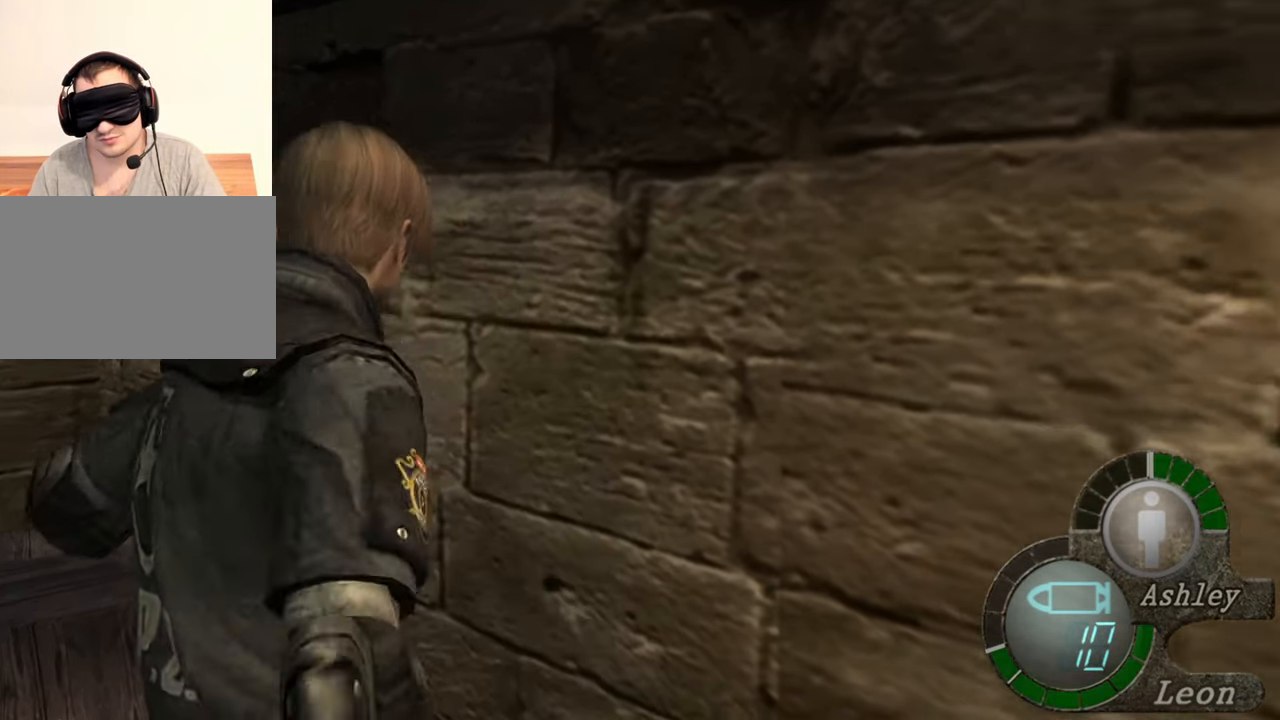
Gameplay with keyboard and mouse; each line is a JSON object with the keys and mouse buttons held at the frame after it. "events" lists presses ("down") and releases ("up") of "1", "2", "3", "4", "5", "a", "alt", "b", "c", "ctrl", "d", "e", "f", "g", "q", "r", "s", "shift", "space", "t", "tab", "tilde", "v", "w", "x", "z", "mouse_left", "mouse_wheel", "mouse_right", "mouse_mb4" and "mouse_mb5" between this image and that frame as [ms after this image, input, new state], when the widget could be followed in between. "mouse_left", "mouse_wheel", "mouse_right", "mouse_mb4", "mouse_mb5" = the "left", "wheel", "right", "mb4", "mb5" buttons of the "mouse" list. No other keys are recorded. "wheel" means that the mouse wheel is clicked or scrolled. Mouse movement is not recorded.
{"keys": ["space"], "mouse": ["left"], "events": [[250, "mouse_left", "down"]]}
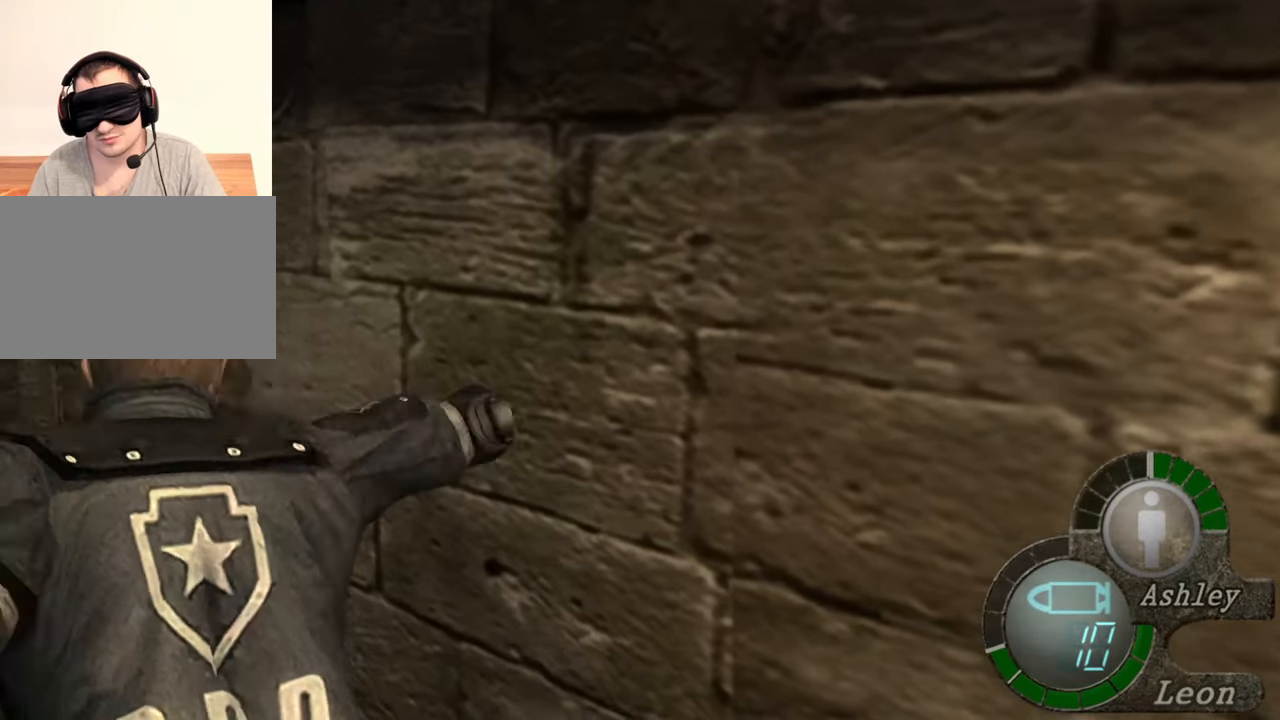
{"keys": ["space"], "mouse": [], "events": [[450, "mouse_left", "up"]]}
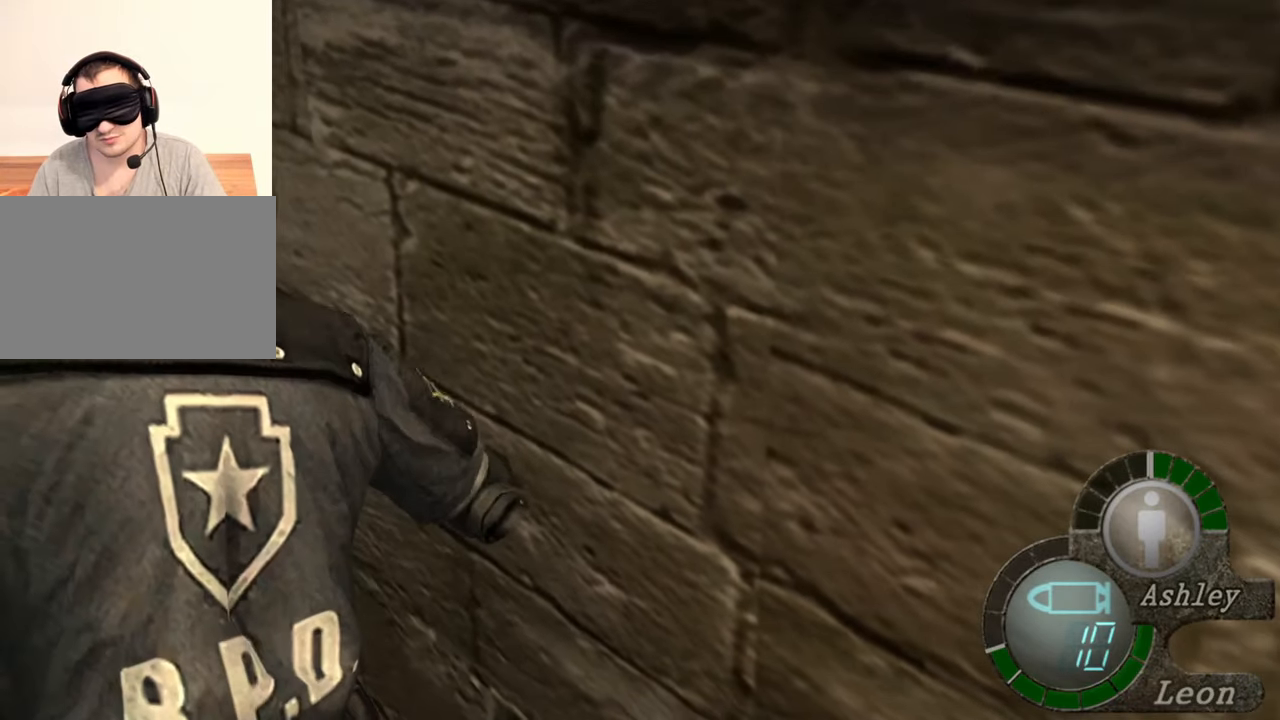
{"keys": ["space"], "mouse": [], "events": []}
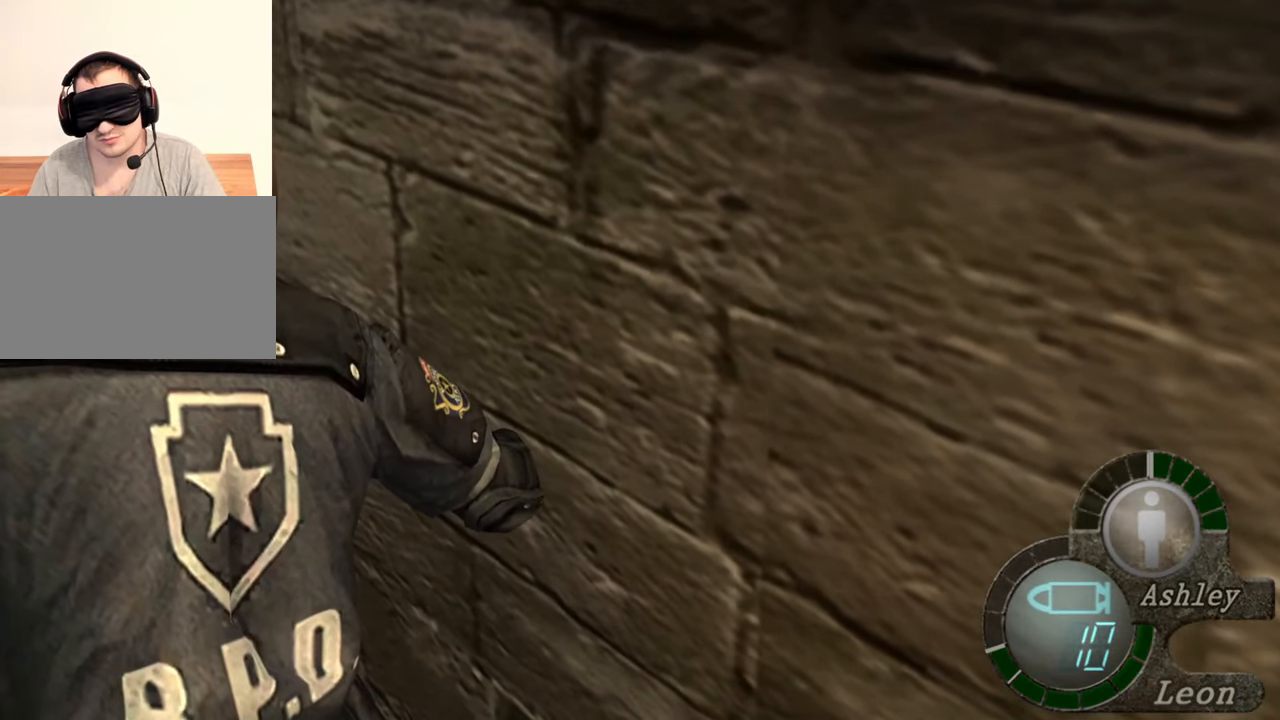
{"keys": [], "mouse": [], "events": [[150, "space", "up"]]}
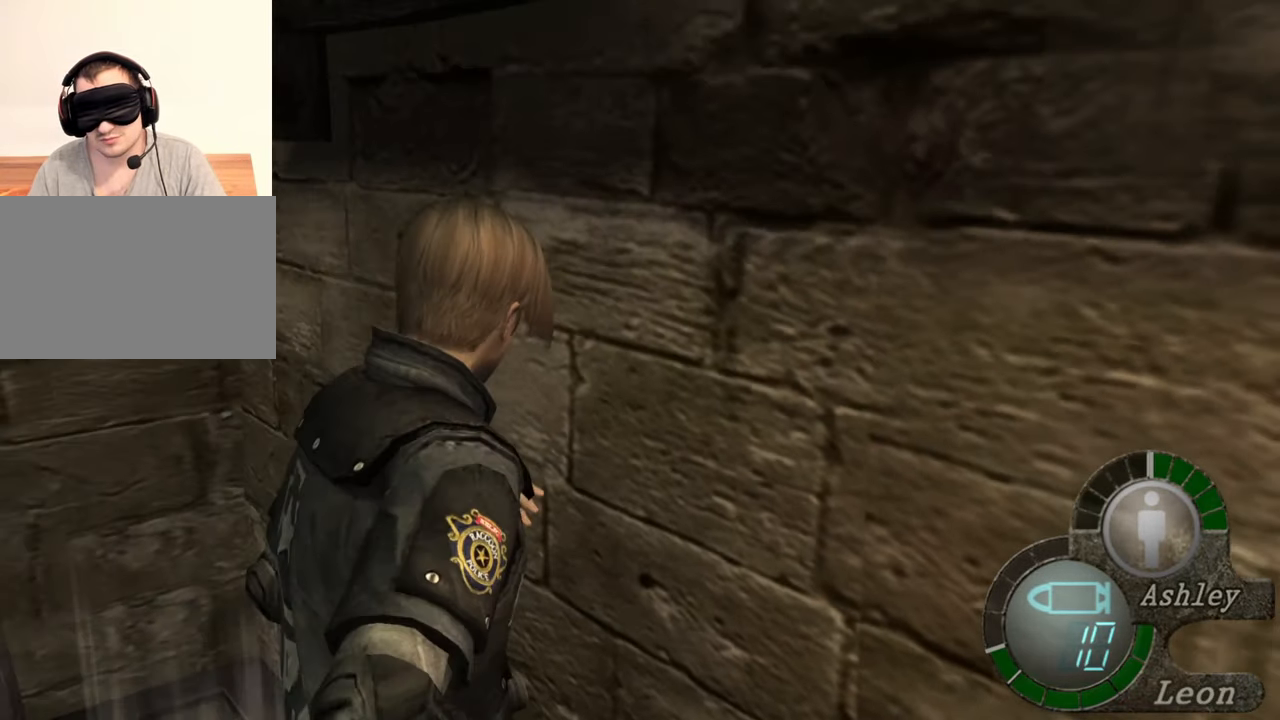
{"keys": [], "mouse": [], "events": []}
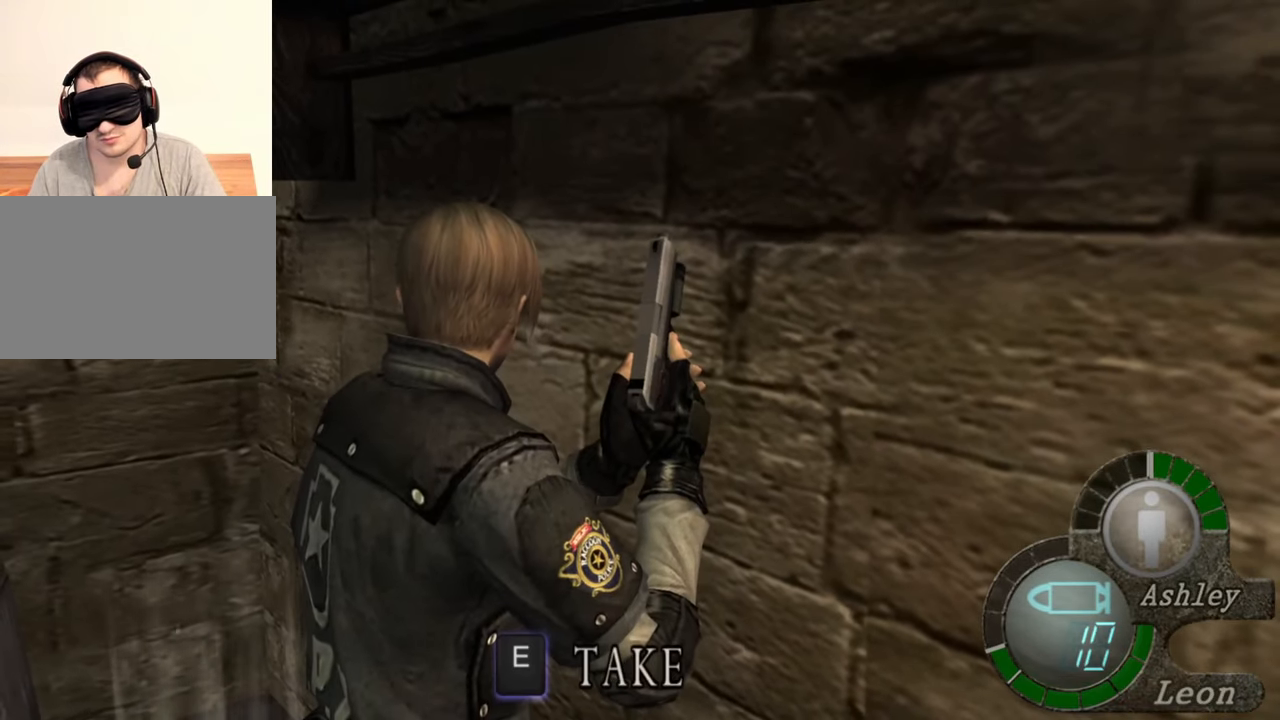
{"keys": [], "mouse": [], "events": []}
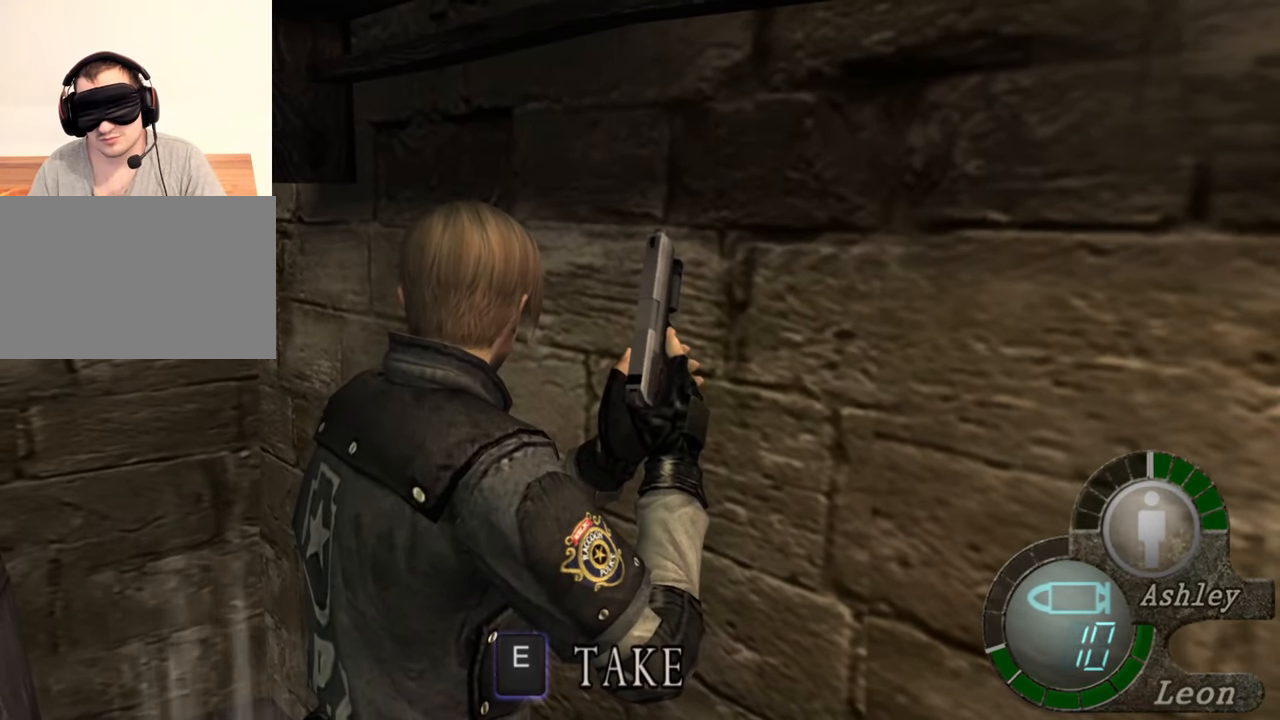
{"keys": [], "mouse": [], "events": []}
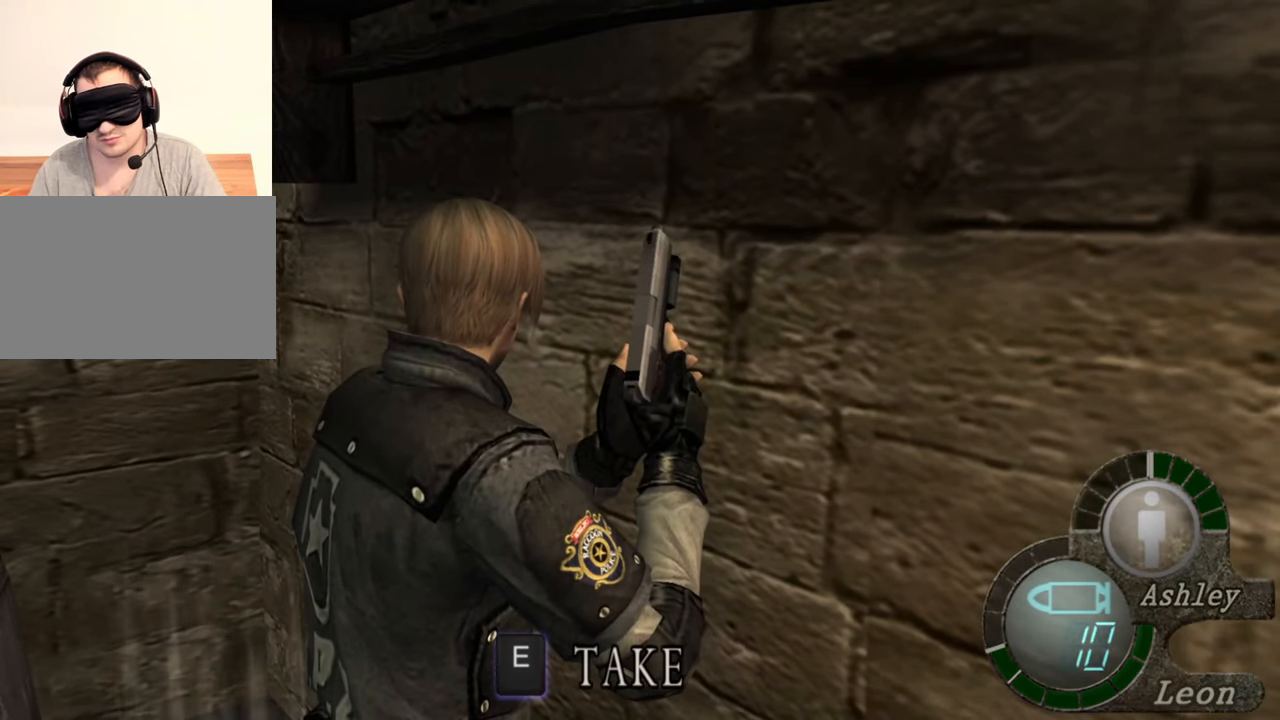
{"keys": [], "mouse": [], "events": []}
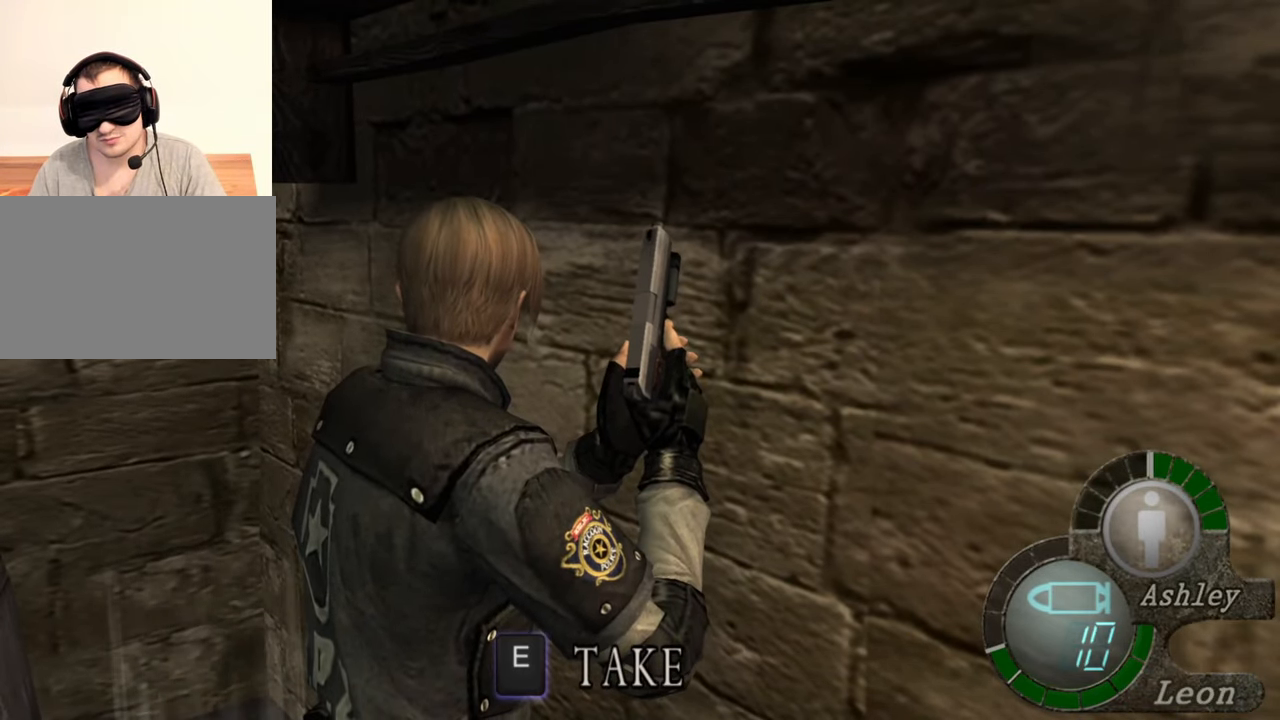
{"keys": [], "mouse": [], "events": []}
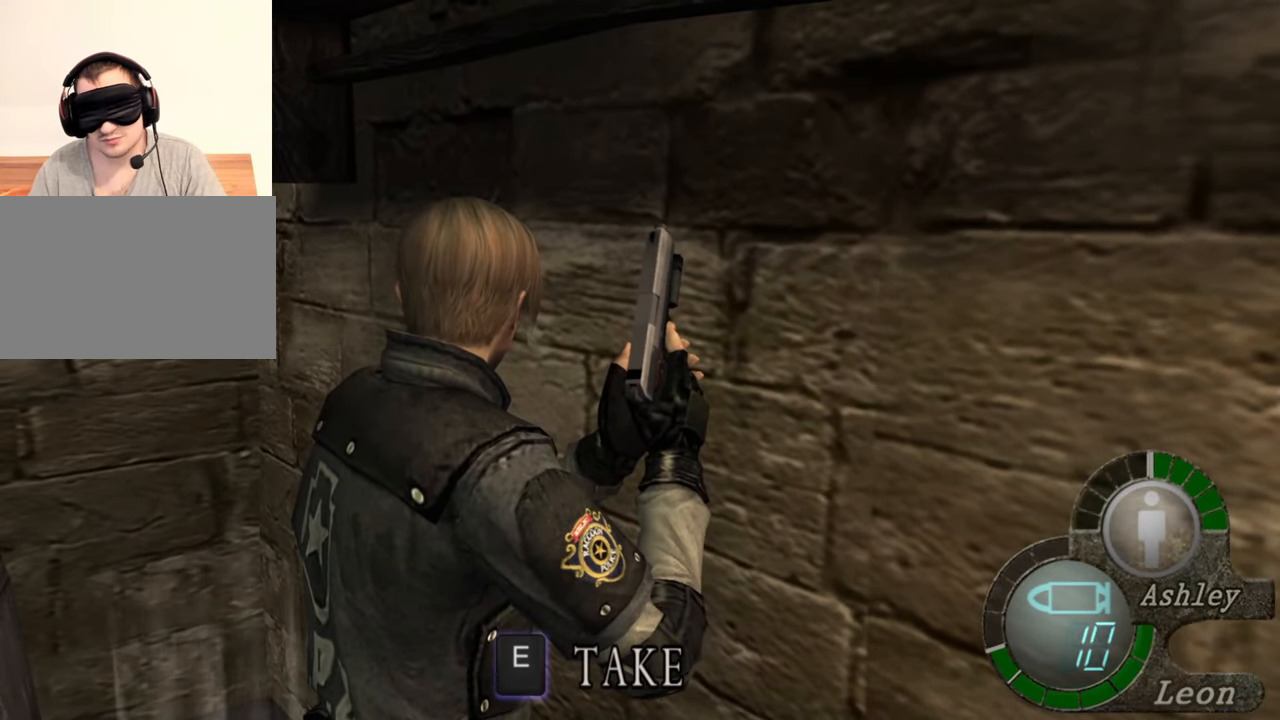
{"keys": [], "mouse": [], "events": []}
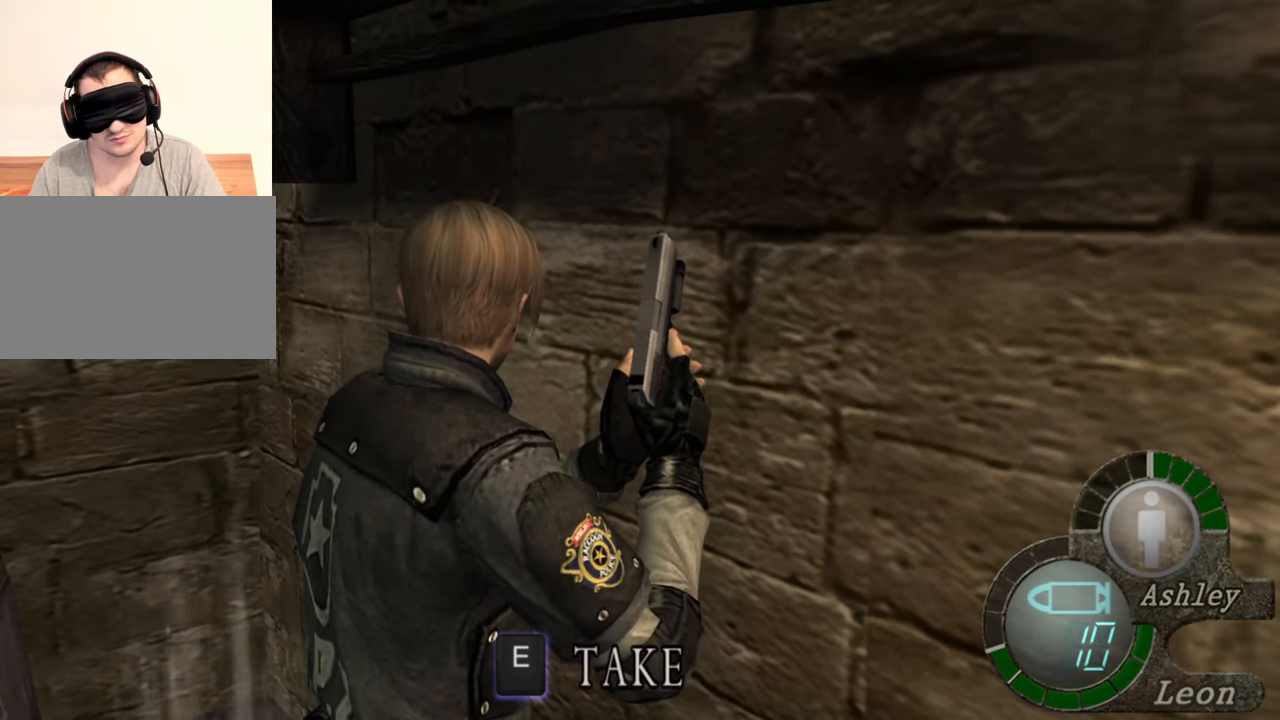
{"keys": ["a", "w"], "mouse": [], "events": [[117, "a", "down"], [417, "w", "down"]]}
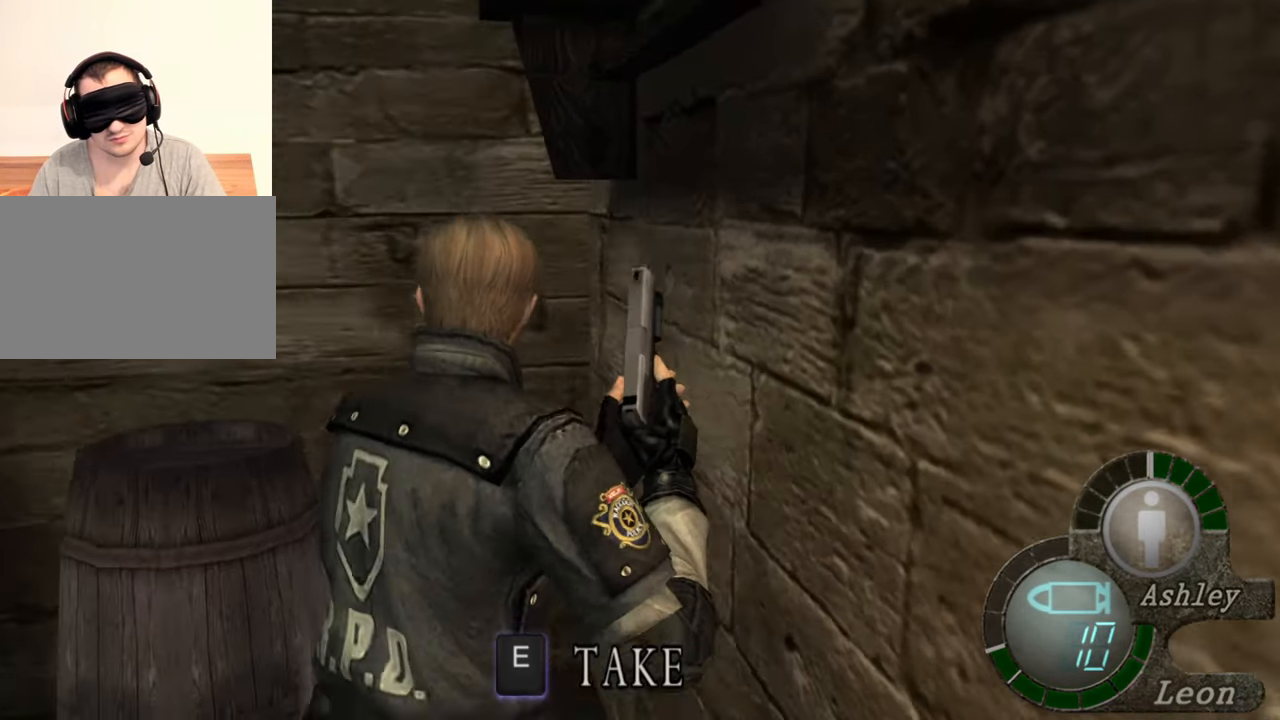
{"keys": ["e"], "mouse": [], "events": [[17, "a", "up"], [17, "e", "down"], [150, "e", "up"], [217, "e", "down"], [283, "e", "up"], [350, "e", "down"], [450, "e", "up"], [450, "w", "up"], [483, "e", "down"]]}
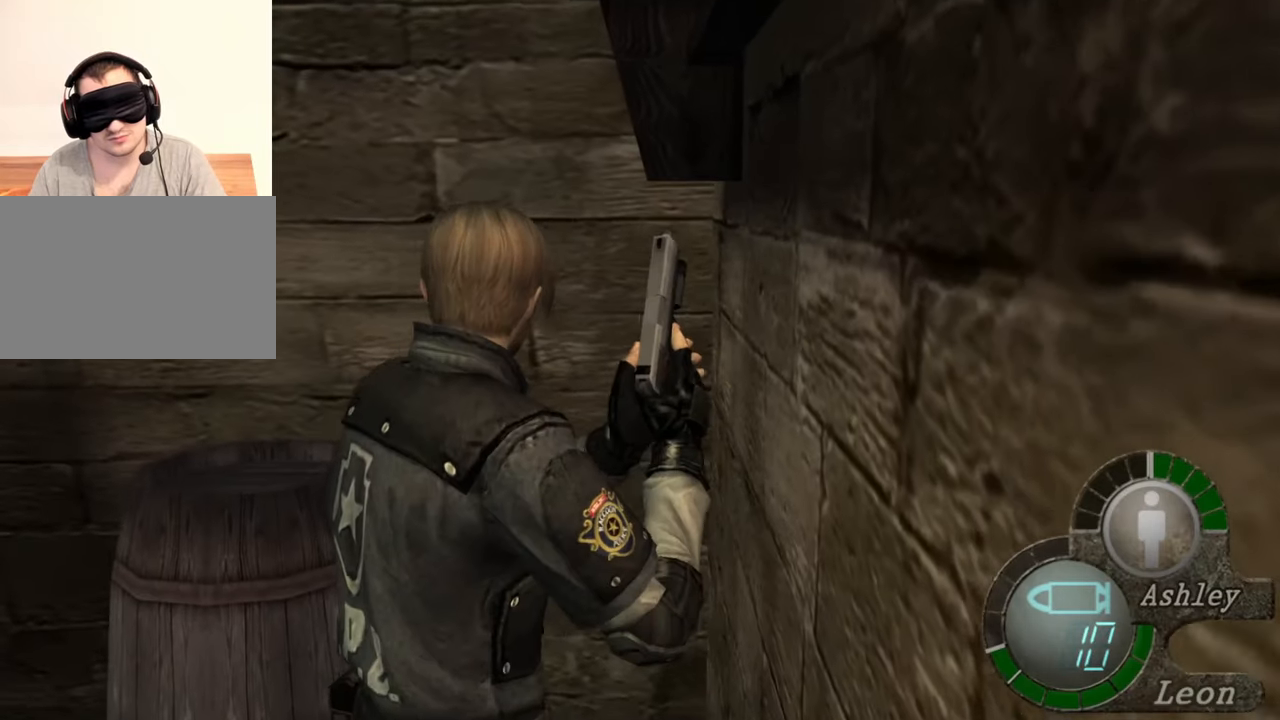
{"keys": [], "mouse": [], "events": [[50, "e", "up"]]}
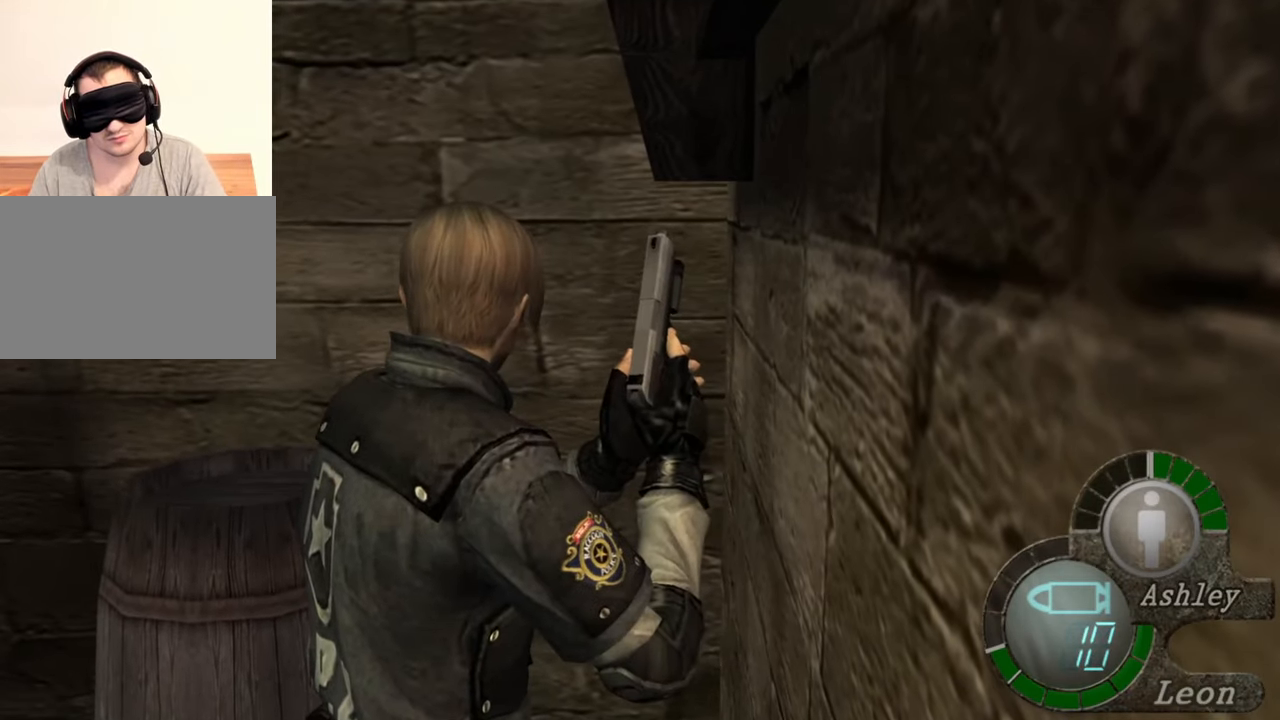
{"keys": ["s"], "mouse": [], "events": [[150, "s", "down"]]}
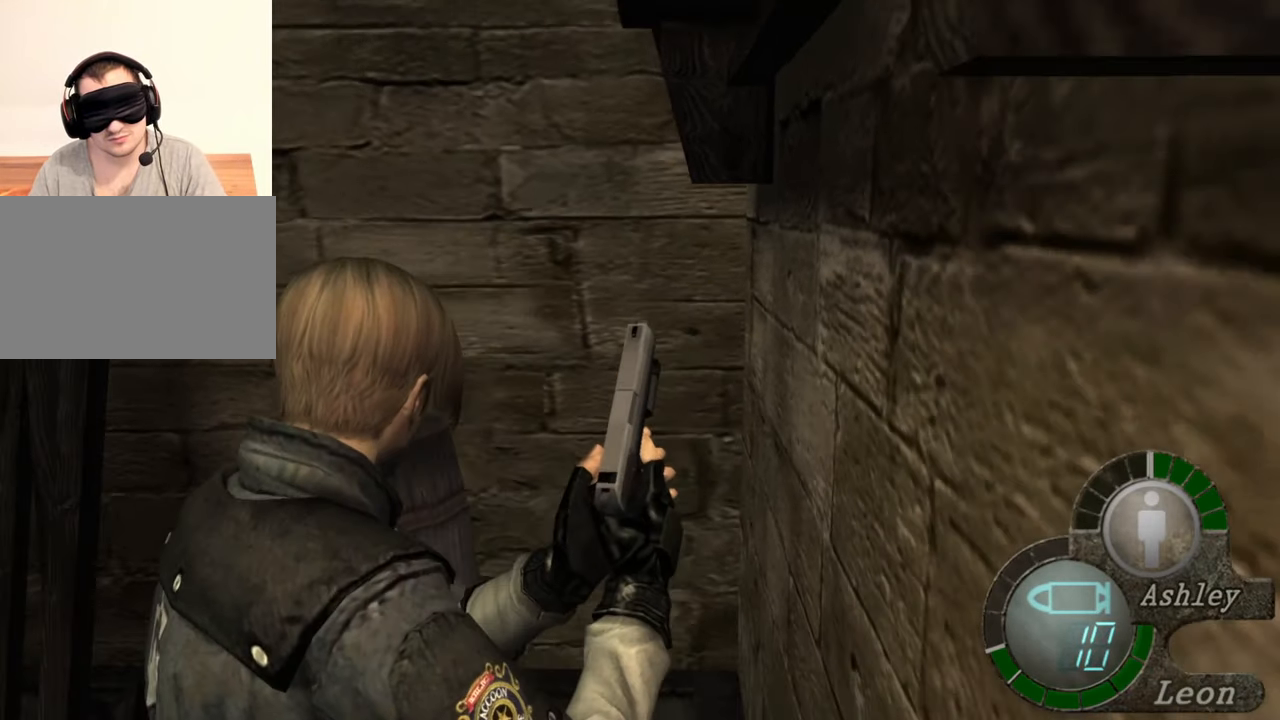
{"keys": [], "mouse": [], "events": [[150, "s", "up"]]}
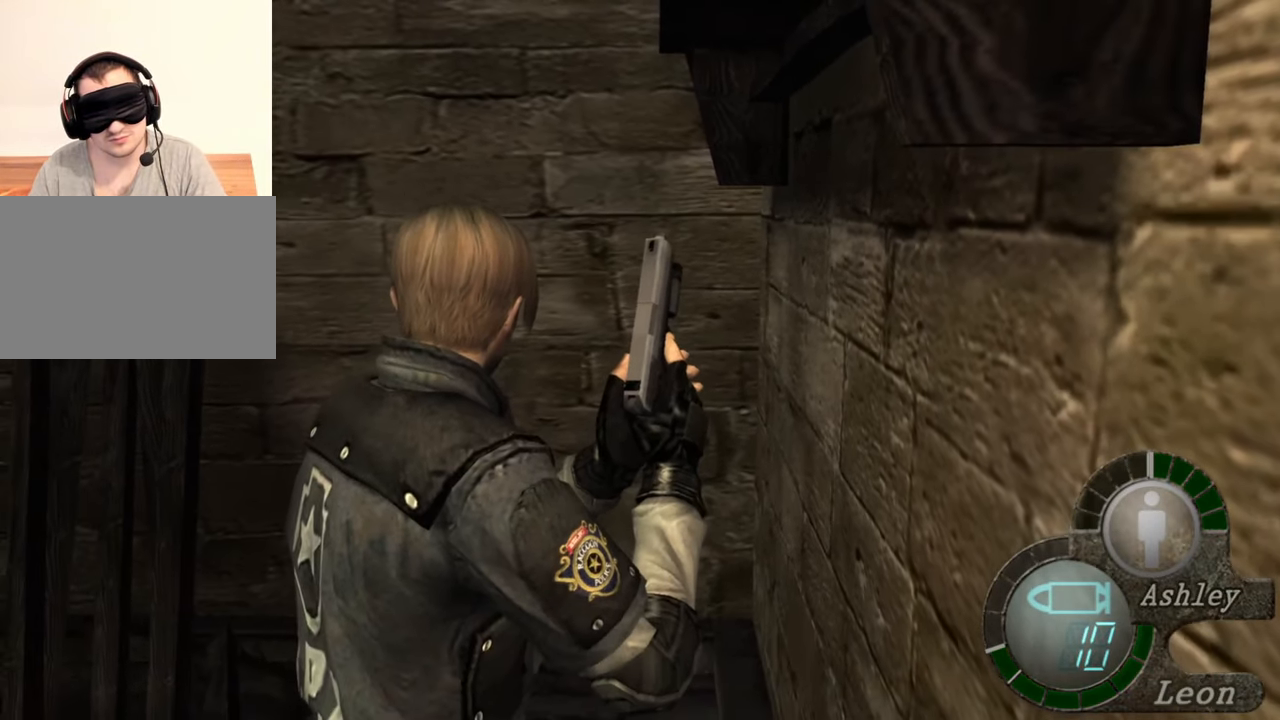
{"keys": [], "mouse": [], "events": []}
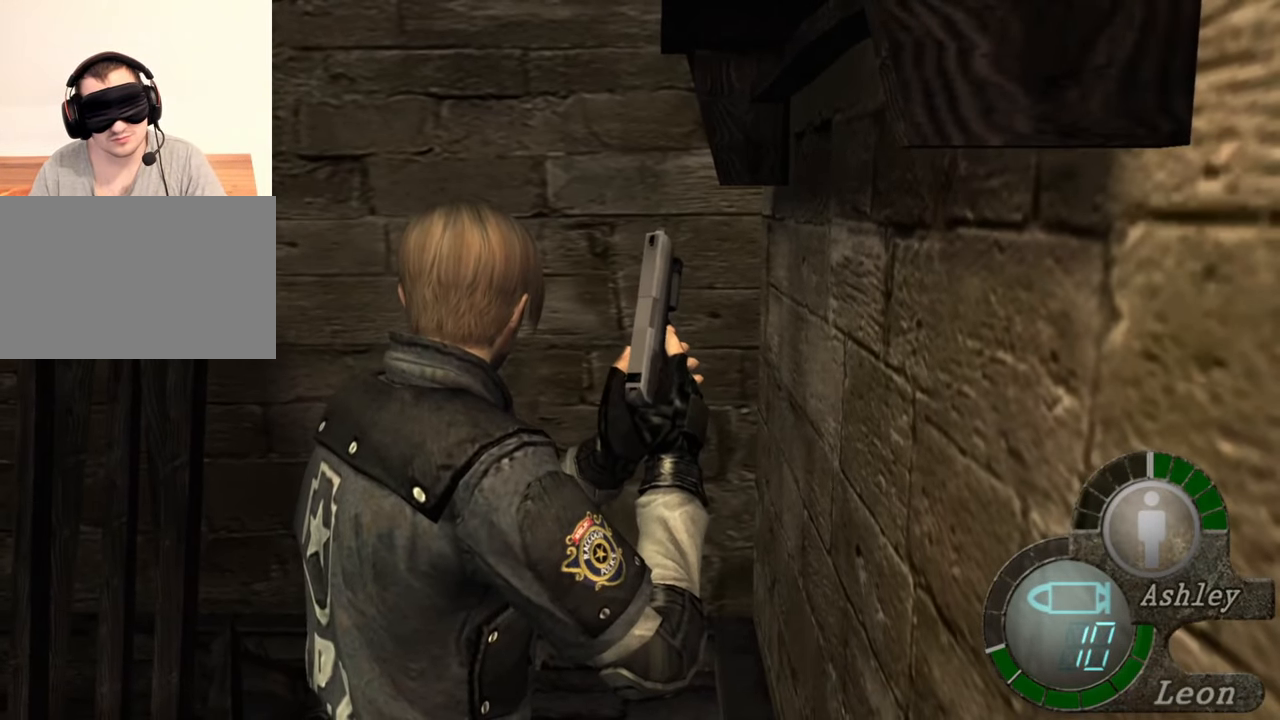
{"keys": [], "mouse": [], "events": []}
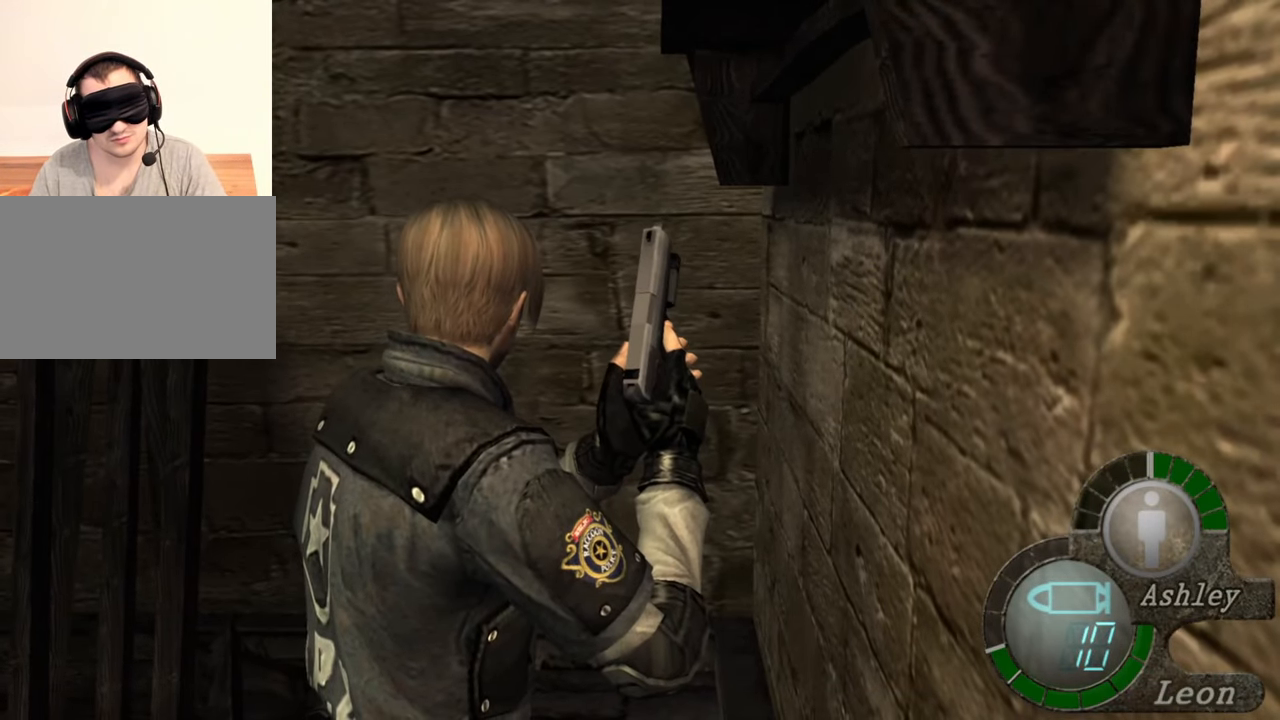
{"keys": [], "mouse": [], "events": []}
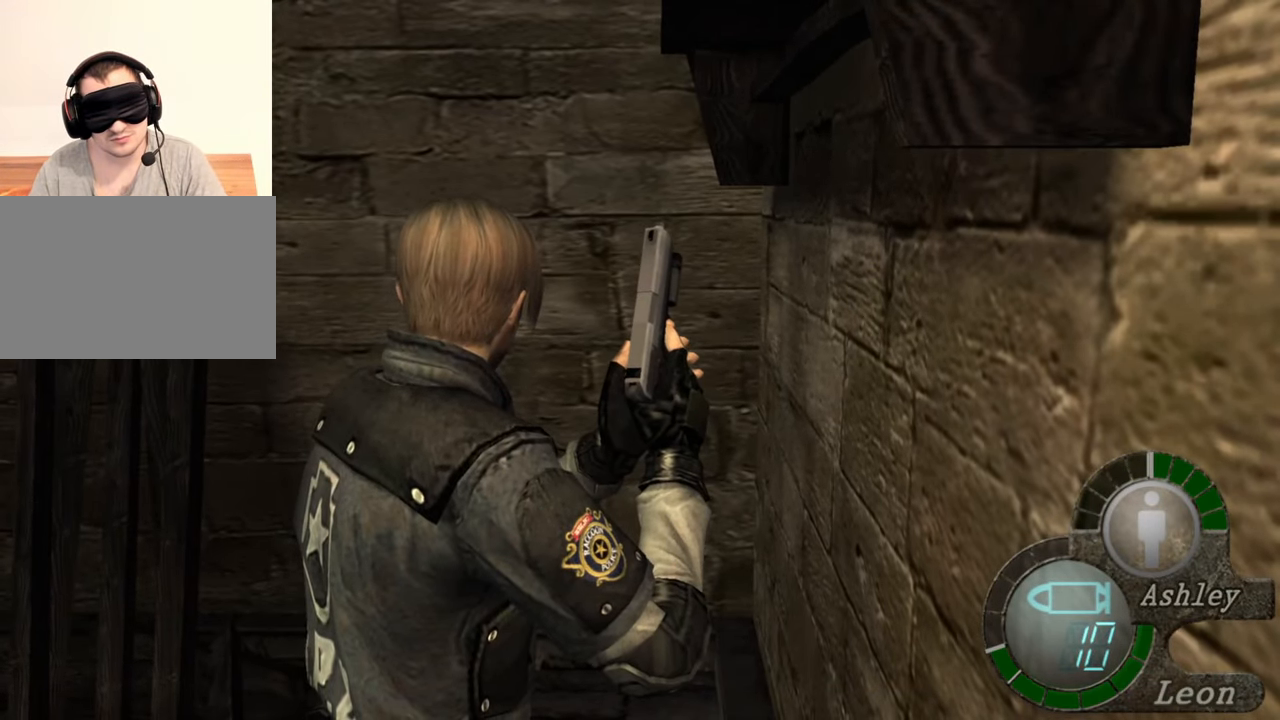
{"keys": ["a"], "mouse": [], "events": [[417, "a", "down"]]}
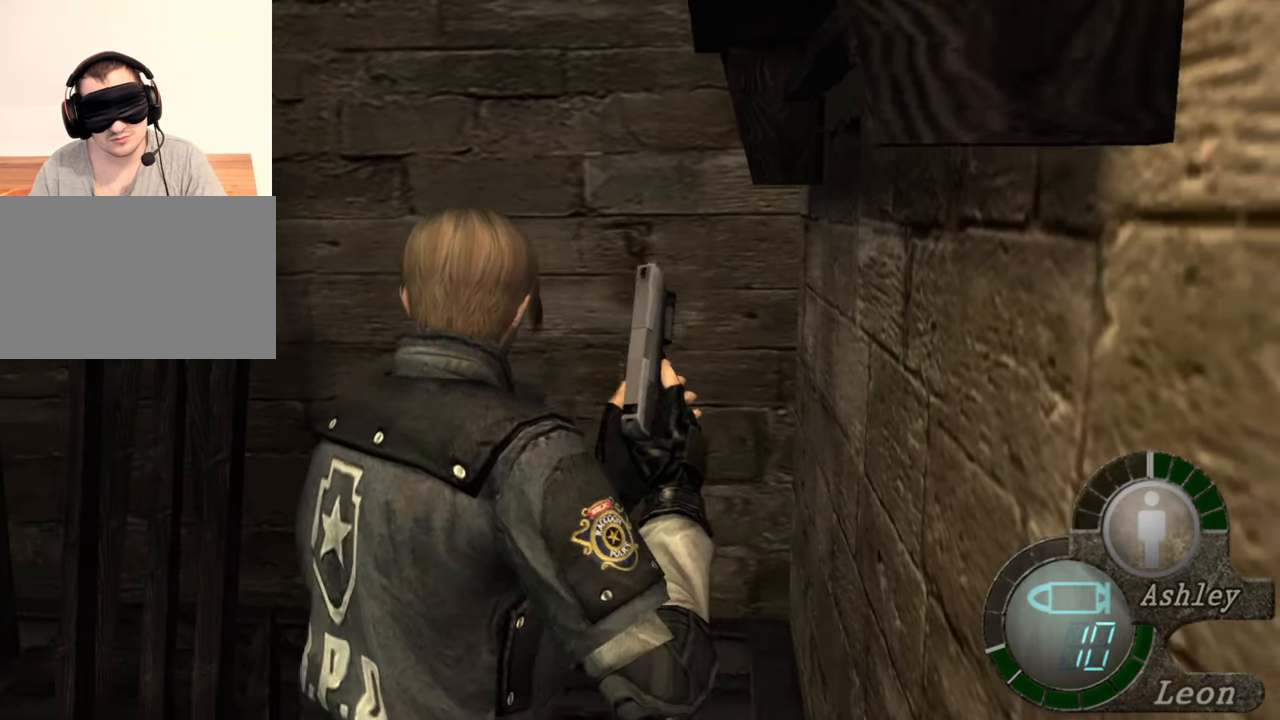
{"keys": ["w"], "mouse": [], "events": [[17, "w", "down"], [183, "a", "up"]]}
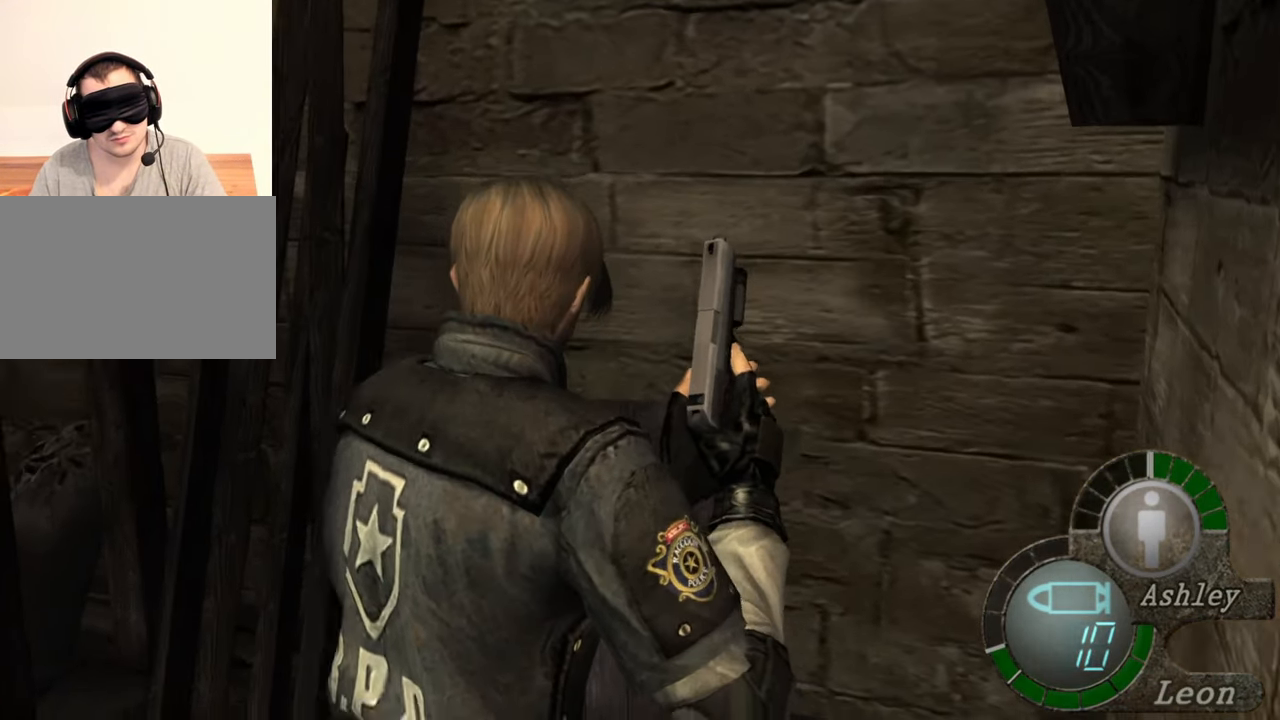
{"keys": ["space"], "mouse": ["left"], "events": [[17, "space", "down"], [117, "w", "up"], [417, "mouse_left", "down"]]}
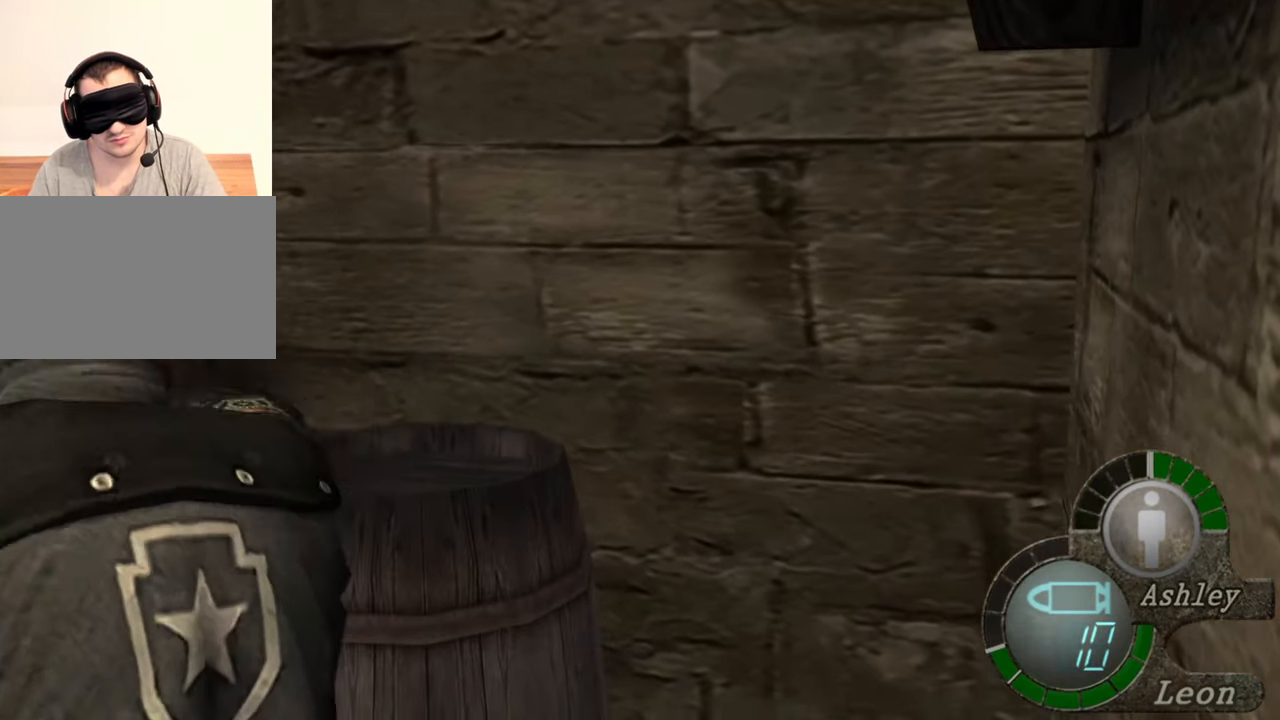
{"keys": ["space"], "mouse": ["left"], "events": []}
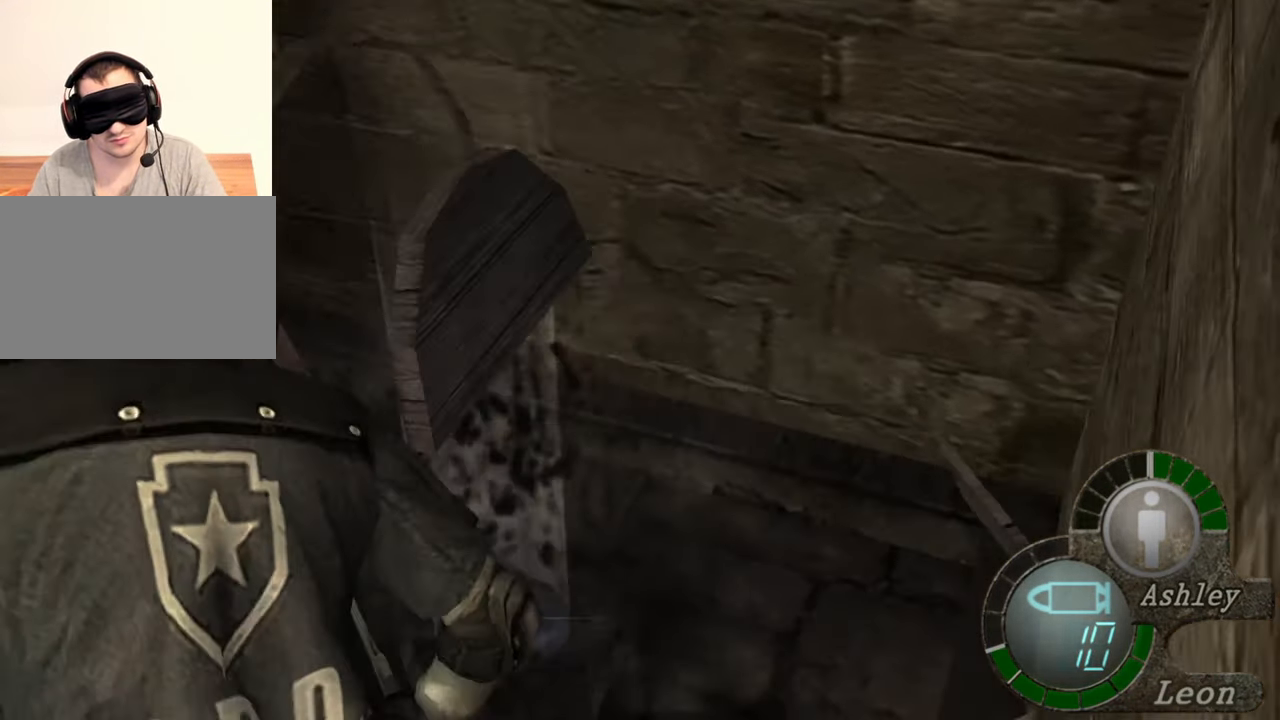
{"keys": ["w"], "mouse": [], "events": [[17, "mouse_left", "up"], [350, "space", "up"], [383, "w", "down"]]}
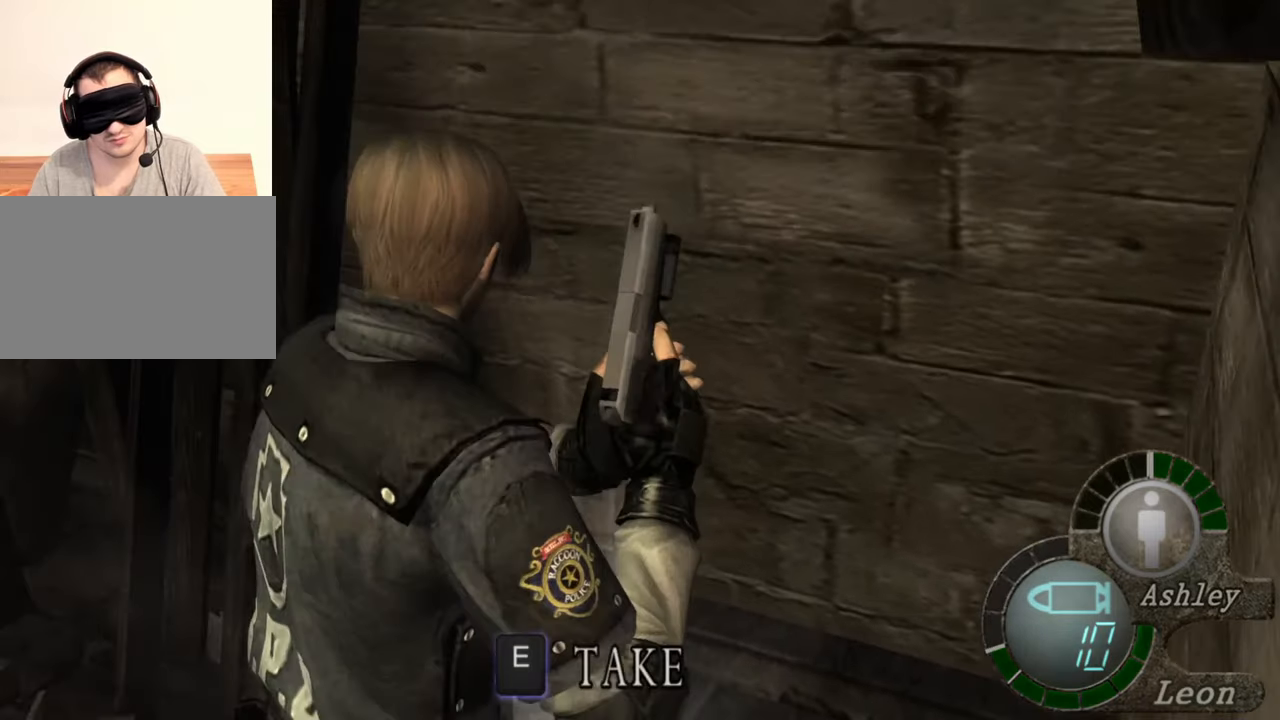
{"keys": ["e", "w"], "mouse": [], "events": [[183, "e", "down"], [283, "e", "up"], [350, "e", "down"]]}
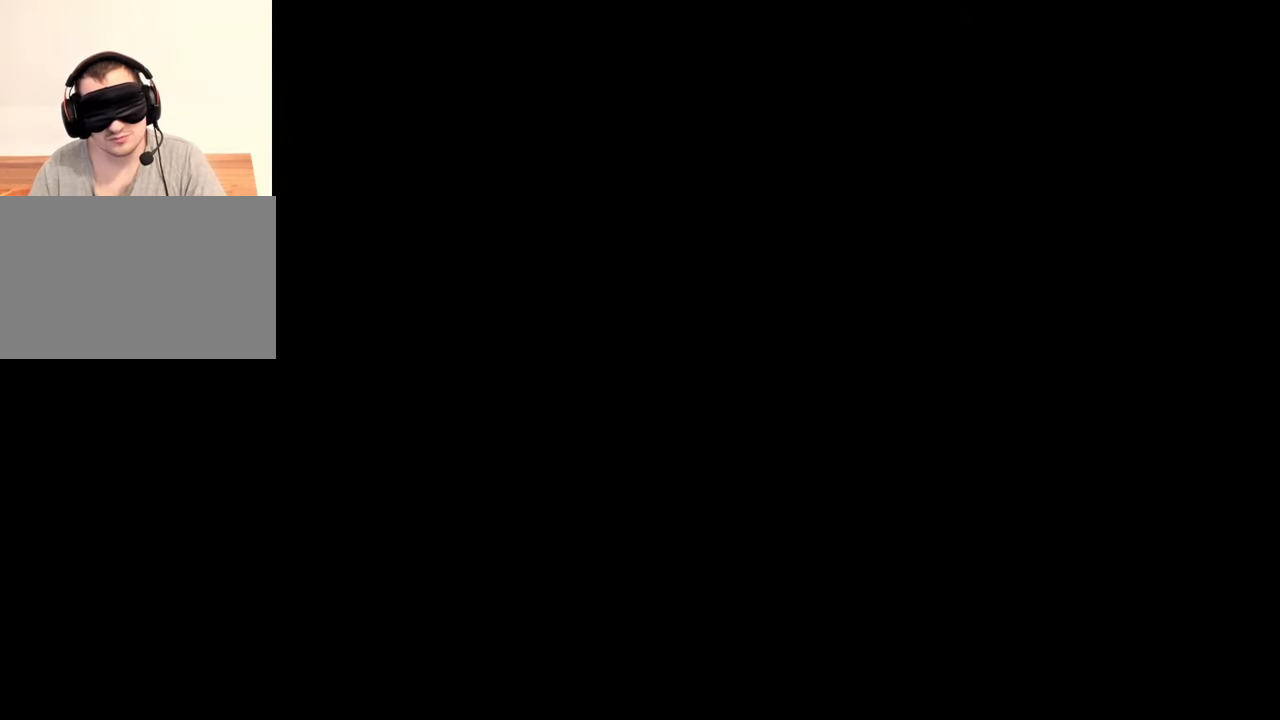
{"keys": [], "mouse": [], "events": [[50, "e", "up"], [117, "e", "down"], [183, "e", "up"], [283, "w", "up"]]}
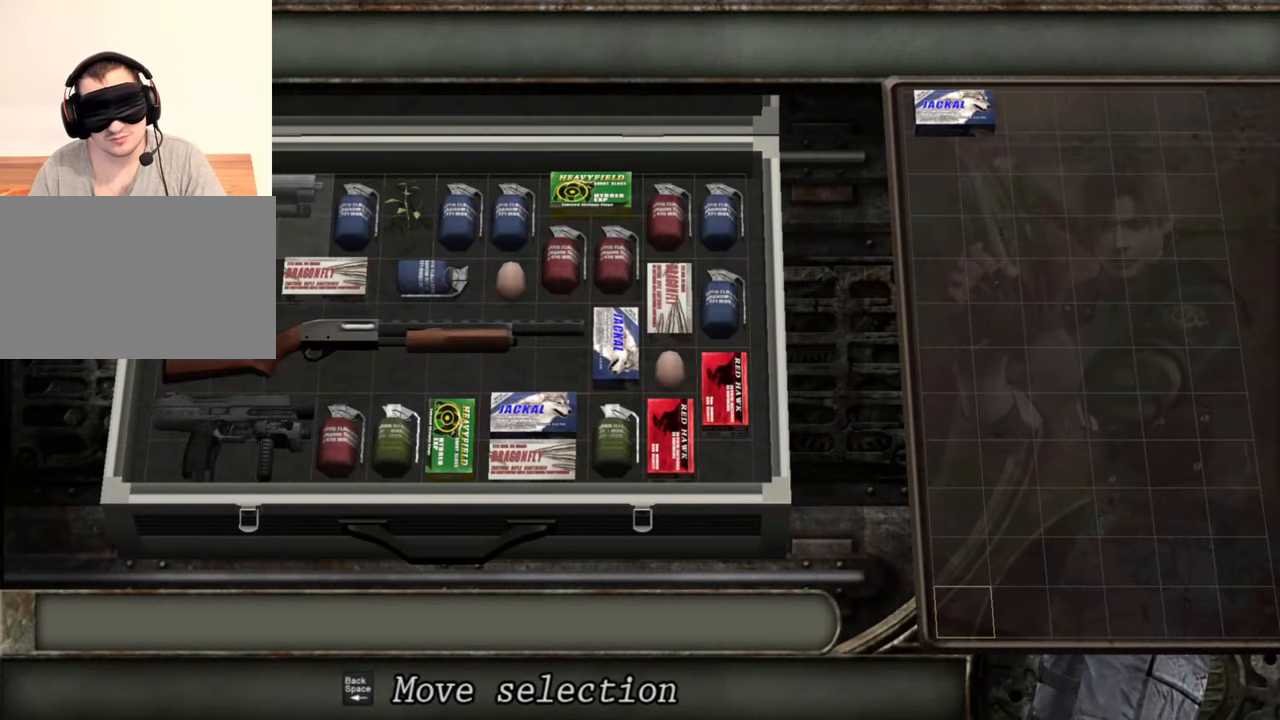
{"keys": [], "mouse": [], "events": []}
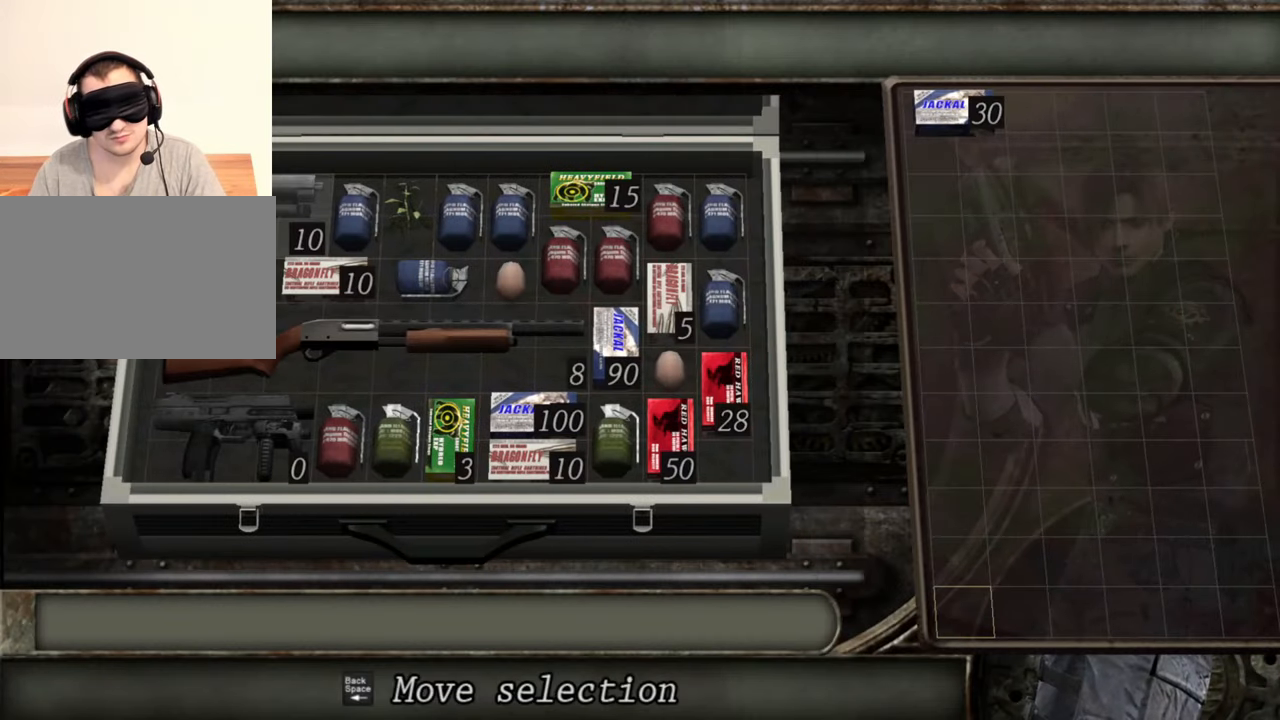
{"keys": [], "mouse": [], "events": []}
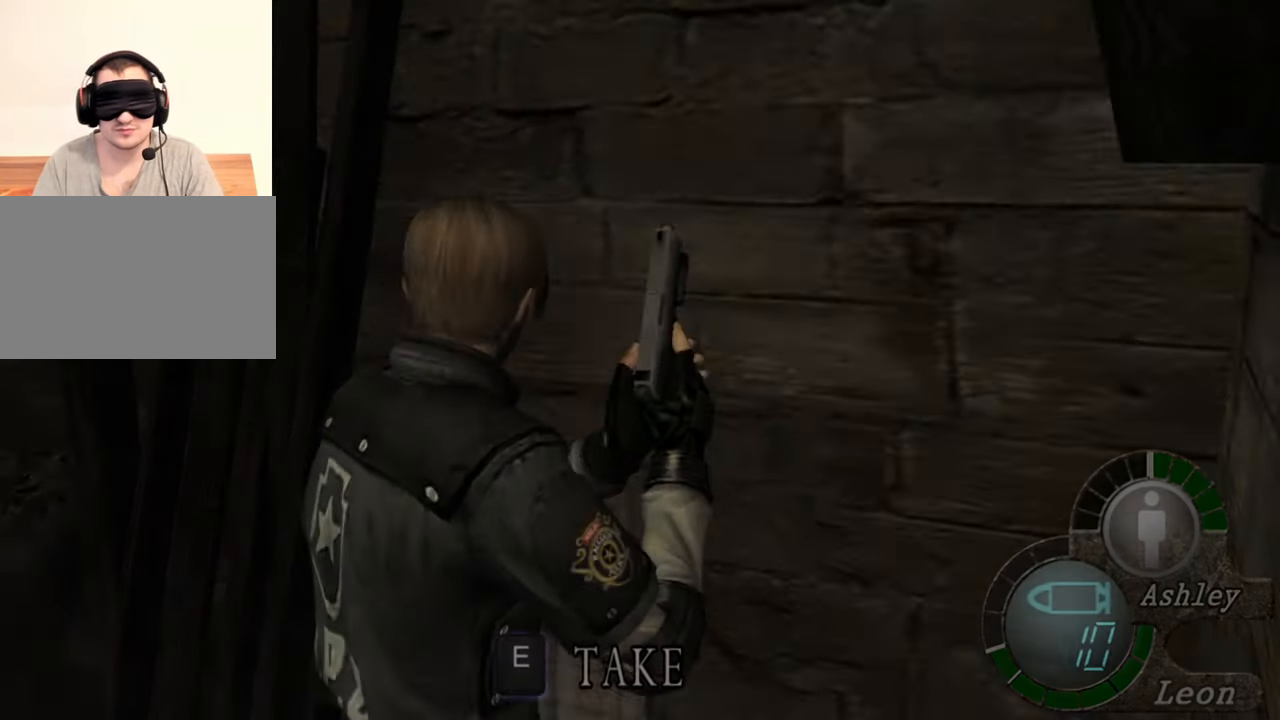
{"keys": ["tab"], "mouse": [], "events": [[450, "tab", "down"]]}
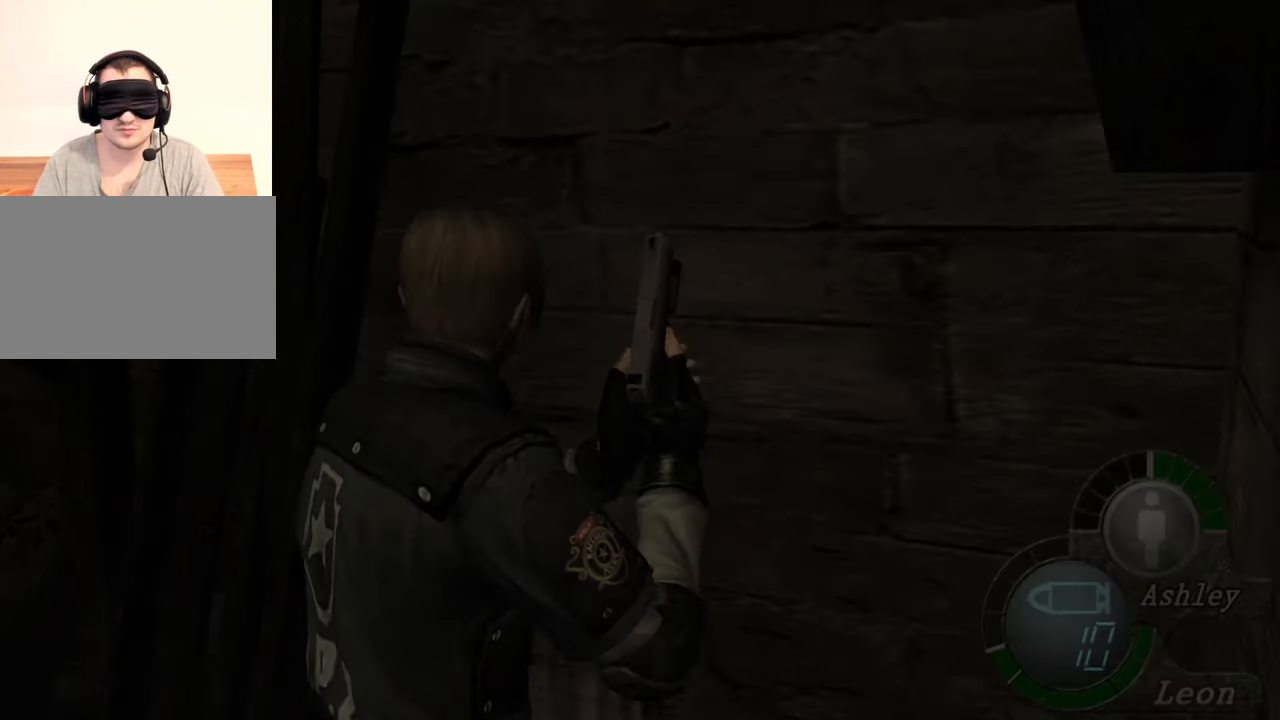
{"keys": [], "mouse": [], "events": [[50, "tab", "up"]]}